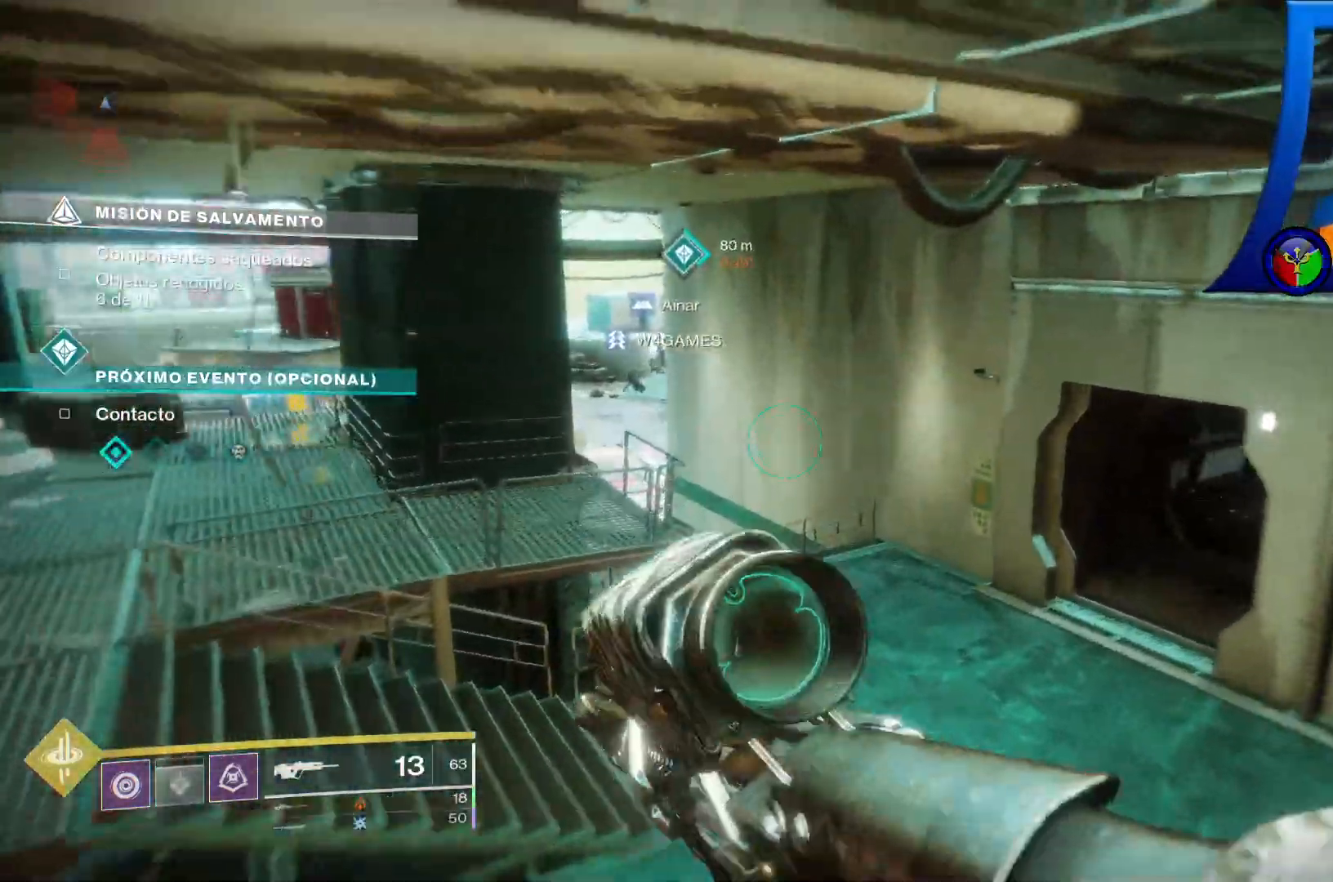
Gameplay with a controller (Xbox layout); each line is a JSON object with the inputs held at the frame after it. "events" lists button and stick changes between this image and that frame as [ms after this image, input, new state], when the widget could be followed in between. Not read: HOME L3 START.
{"buttons": [], "left_stick": "up-right", "right_stick": "right", "events": [[233, "right_stick", "right"]]}
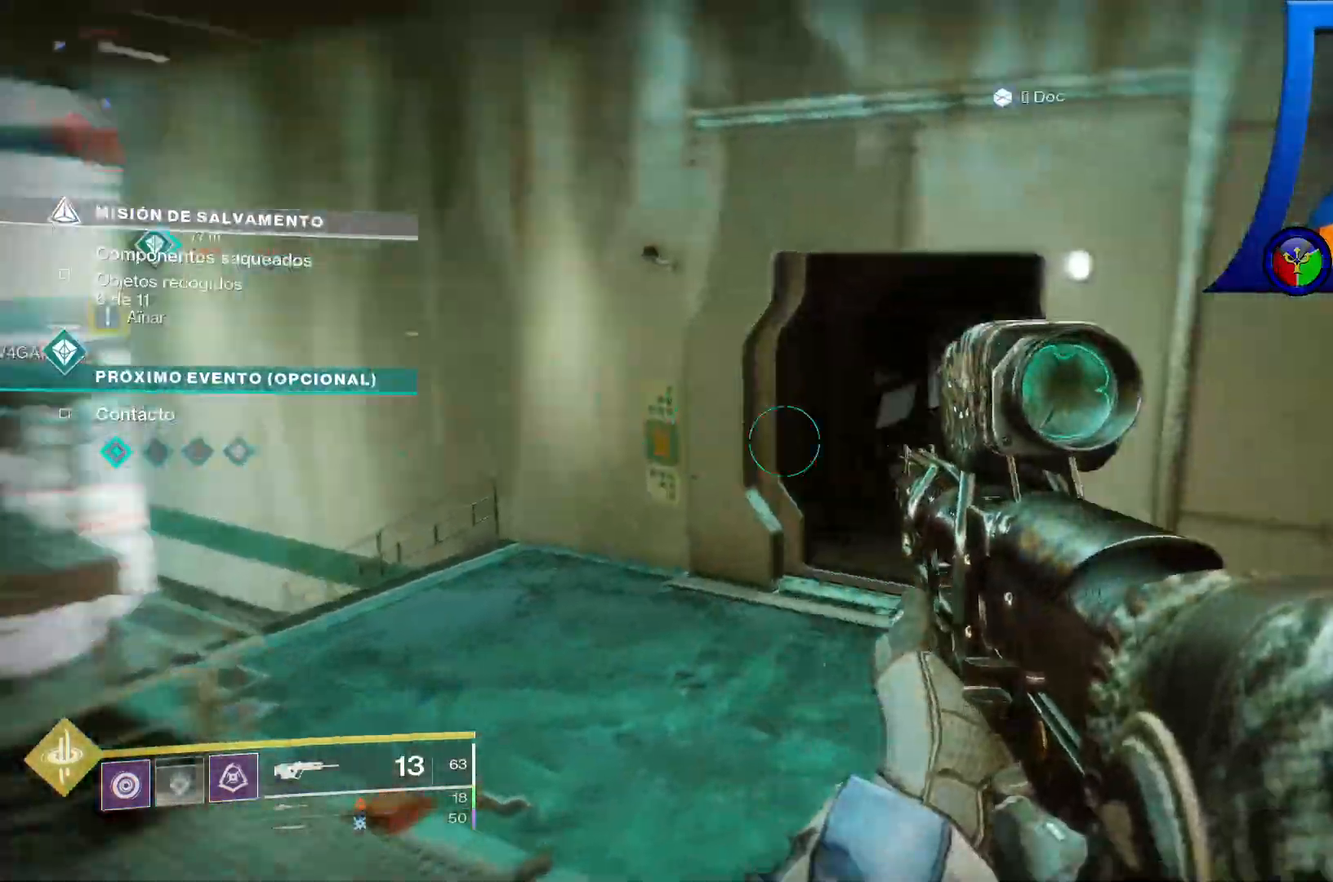
{"buttons": [], "left_stick": "up", "right_stick": "center", "events": [[33, "right_stick", "center"], [50, "left_stick", "up"]]}
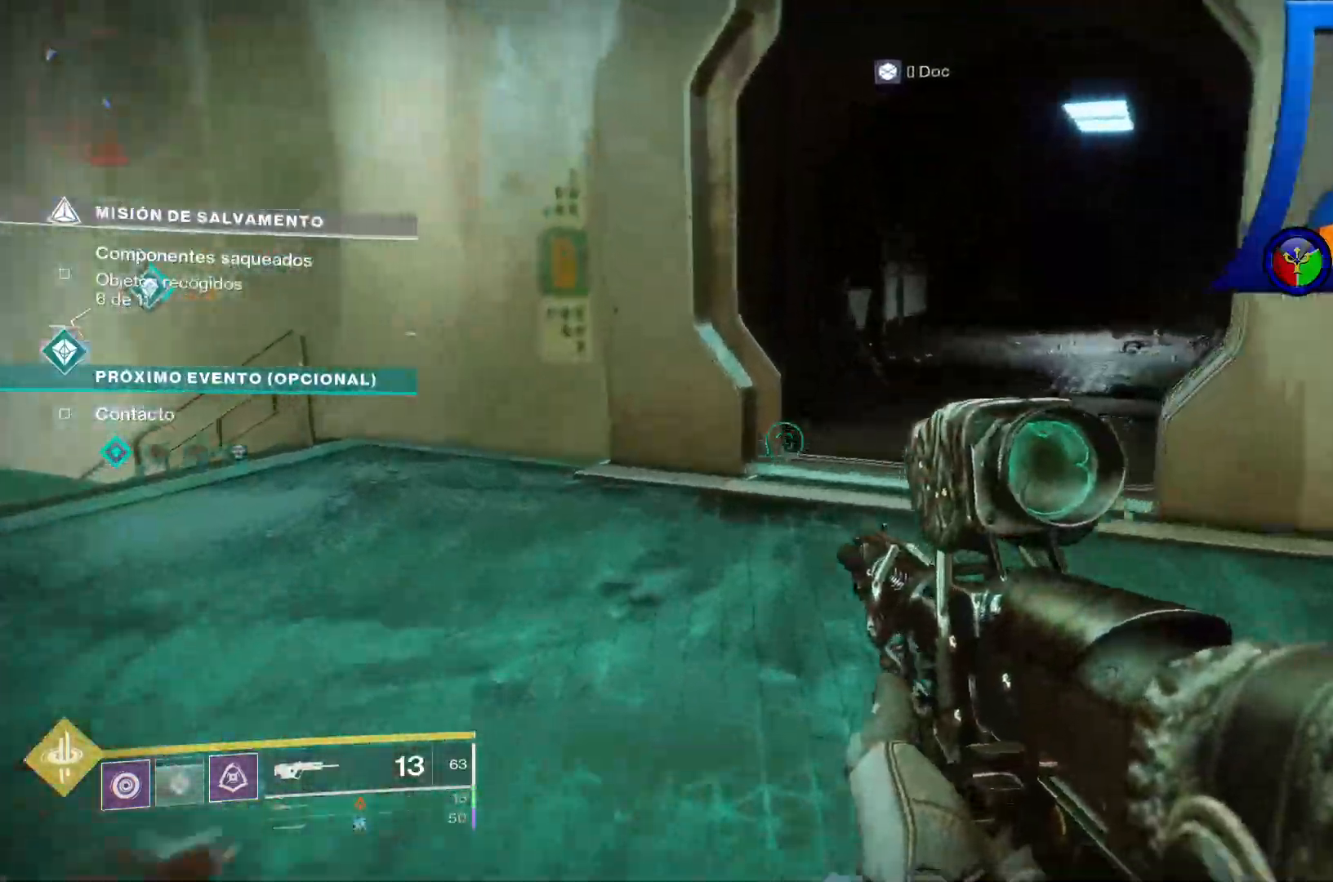
{"buttons": [], "left_stick": "up", "right_stick": "left", "events": [[117, "right_stick", "left"]]}
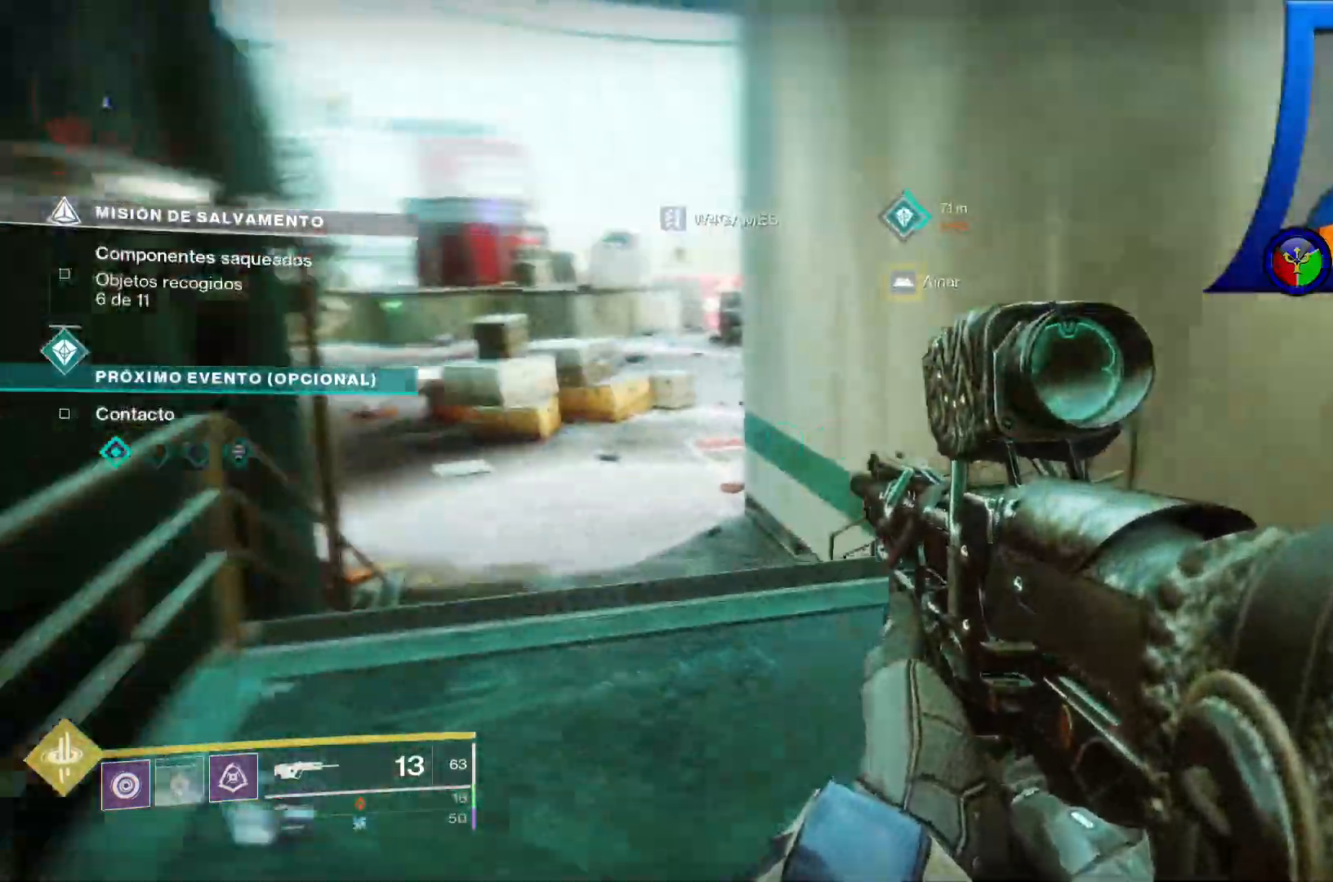
{"buttons": [], "left_stick": "up", "right_stick": "center", "events": [[183, "right_stick", "center"], [300, "right_stick", "right"], [483, "right_stick", "center"]]}
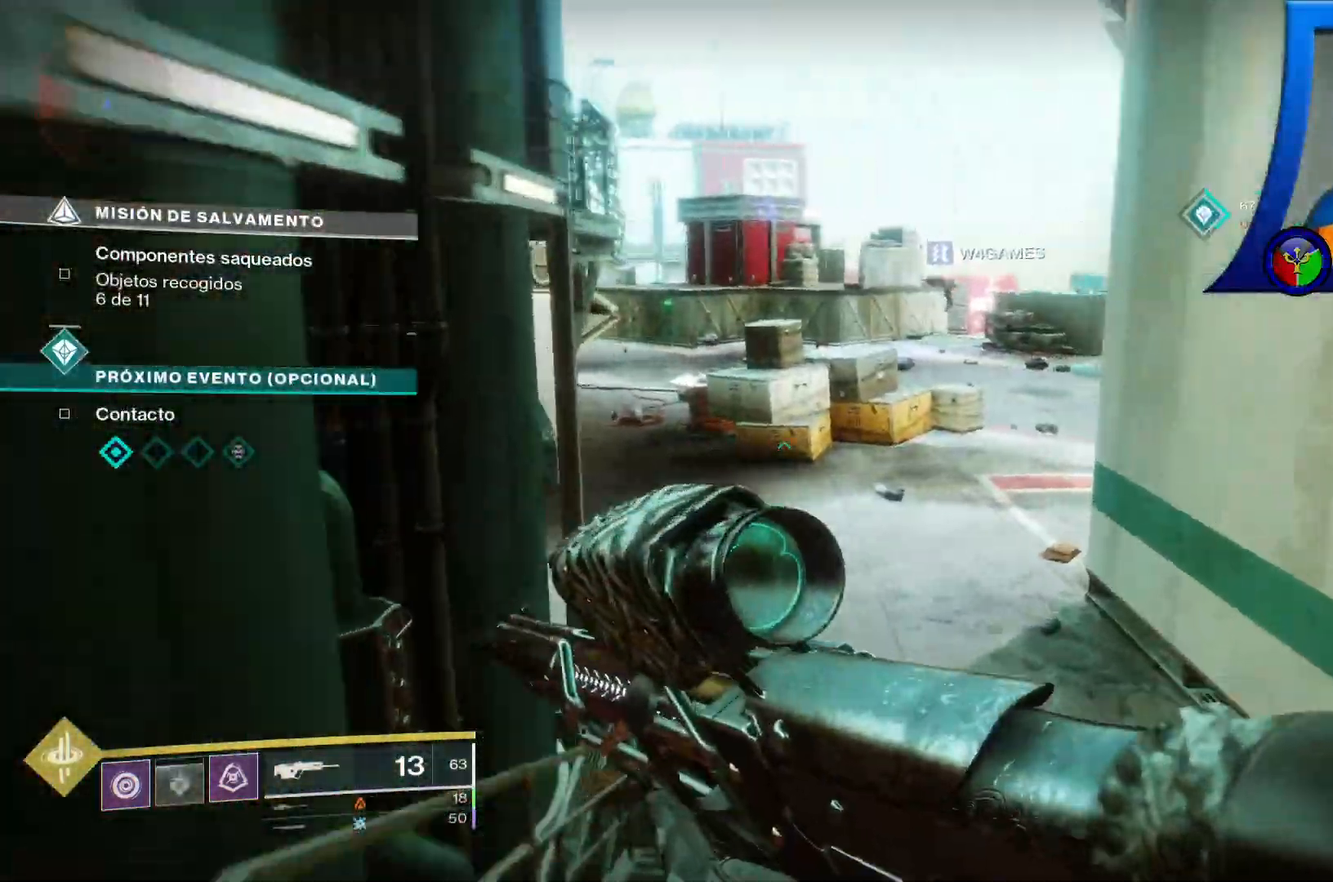
{"buttons": [], "left_stick": "up", "right_stick": "center", "events": []}
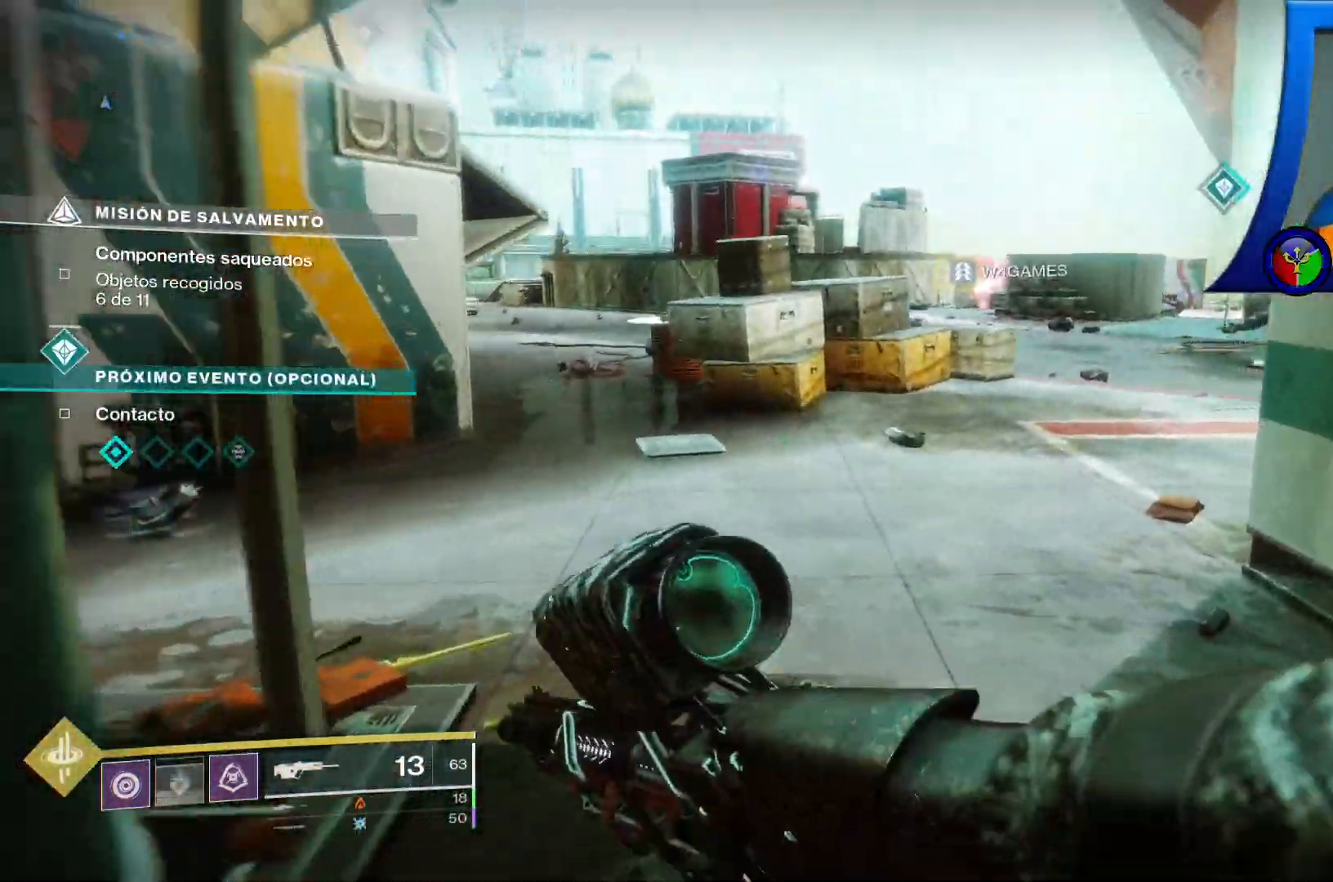
{"buttons": [], "left_stick": "up", "right_stick": "center", "events": []}
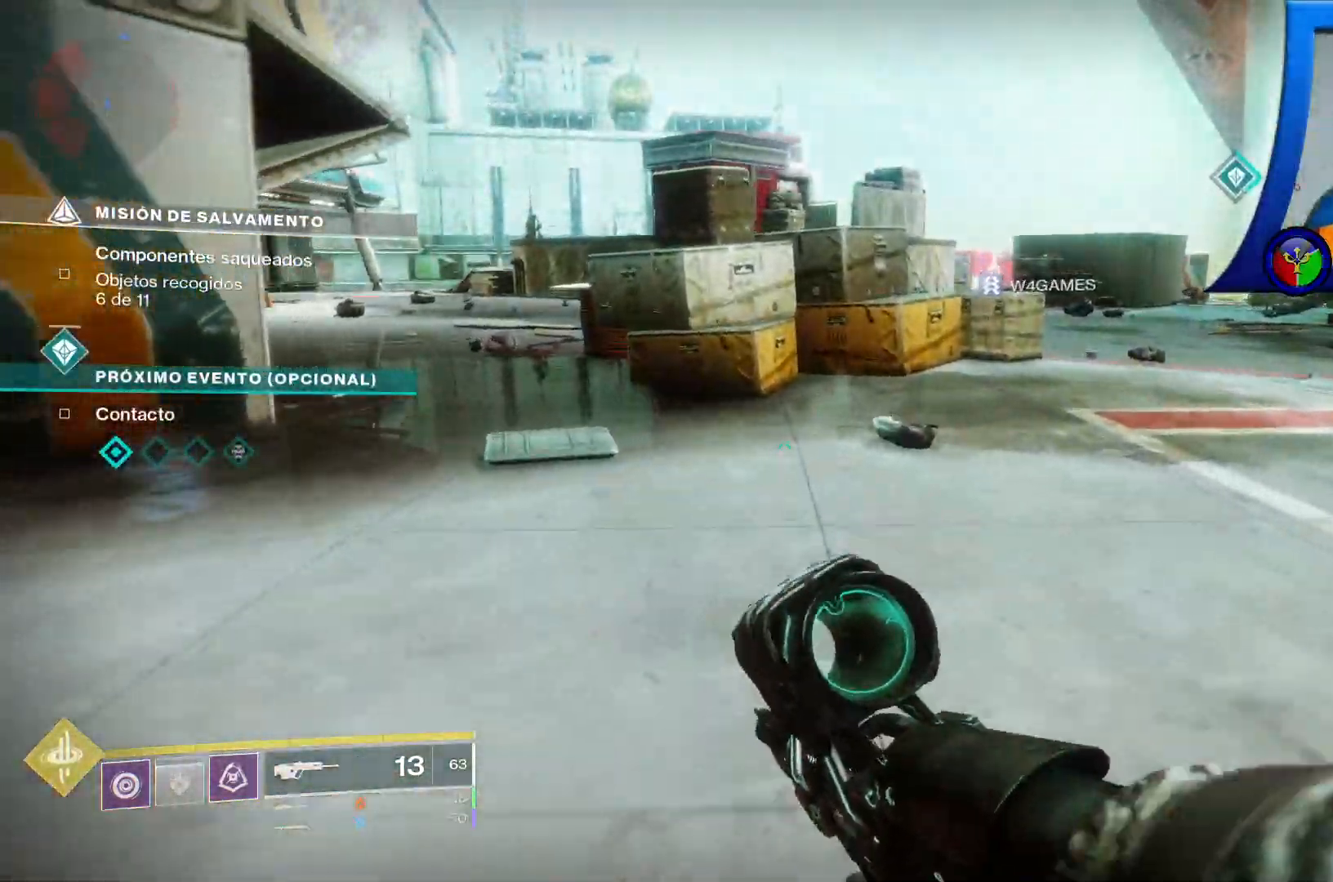
{"buttons": [], "left_stick": "up", "right_stick": "right", "events": [[133, "right_stick", "right"]]}
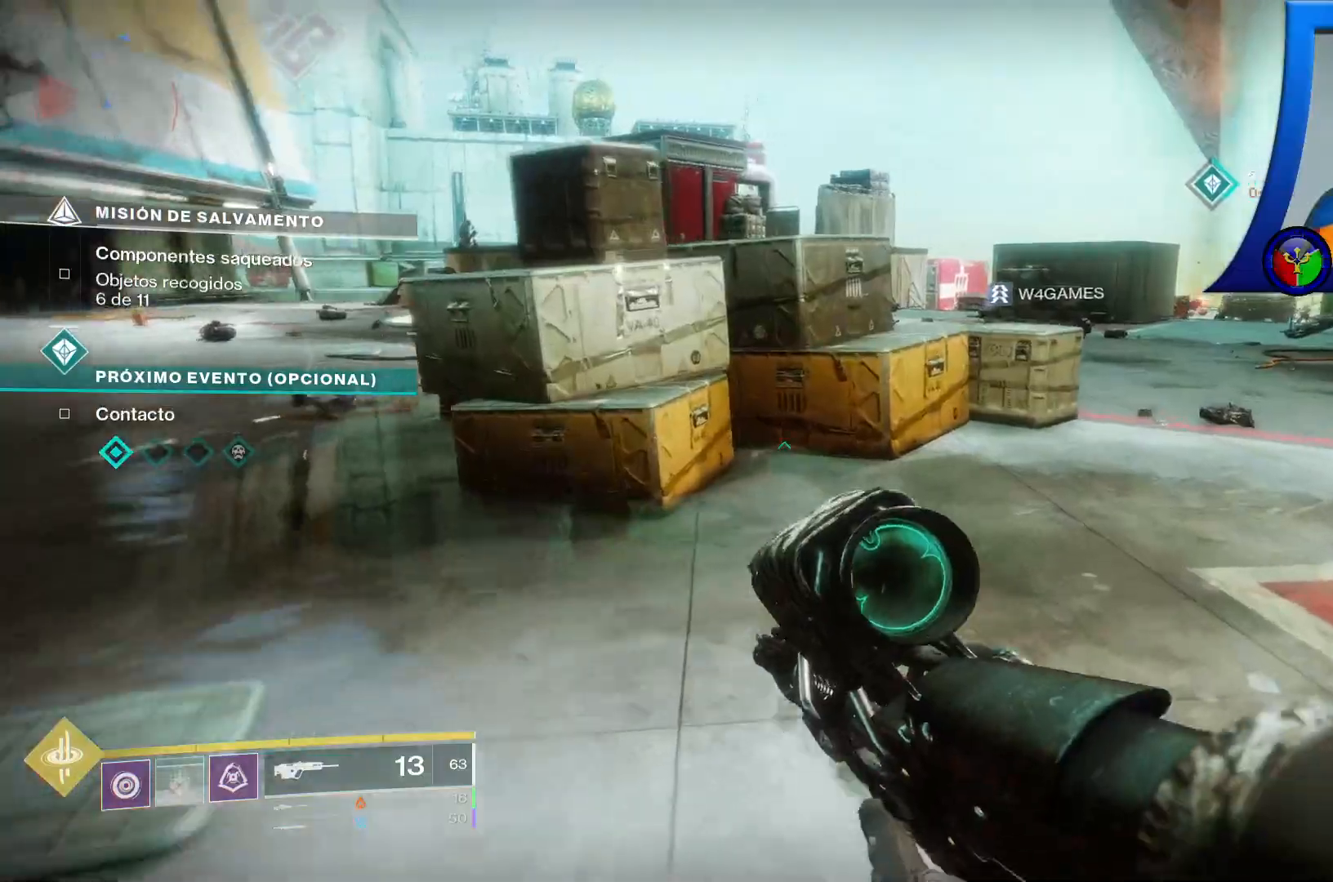
{"buttons": [], "left_stick": "up", "right_stick": "right", "events": []}
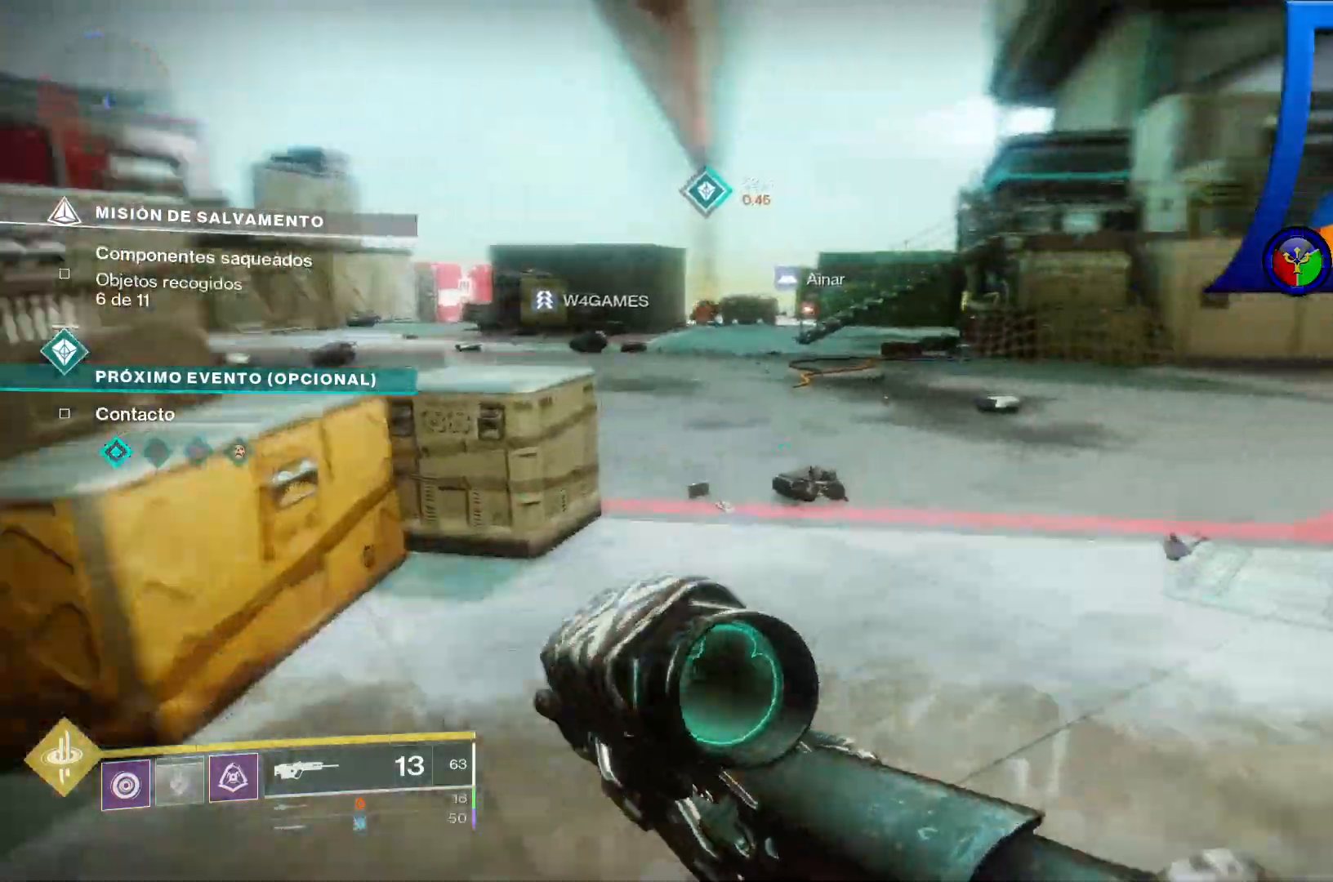
{"buttons": [], "left_stick": "up", "right_stick": "center", "events": [[500, "right_stick", "center"]]}
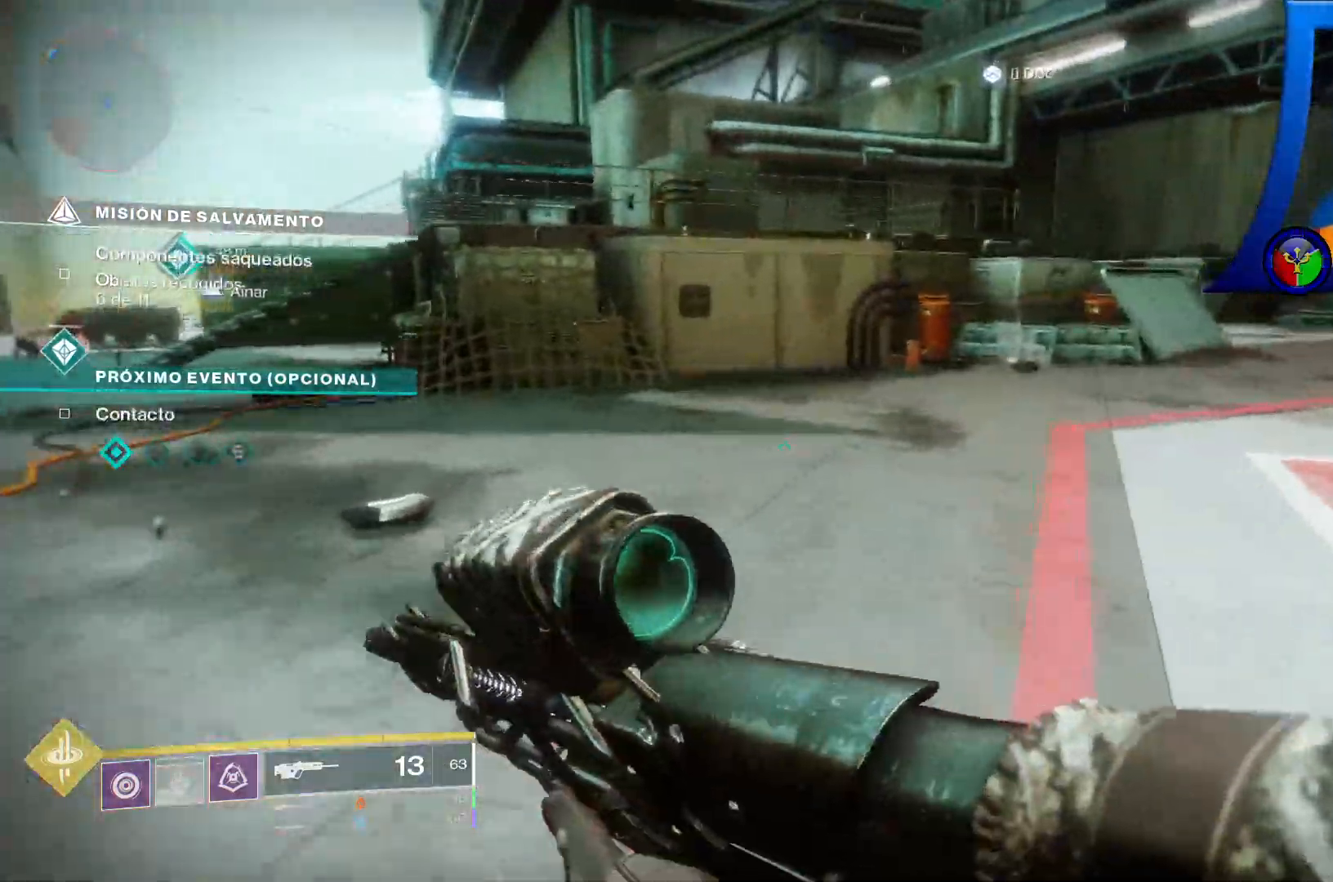
{"buttons": ["A"], "left_stick": "up", "right_stick": "center", "events": [[383, "A", "down"]]}
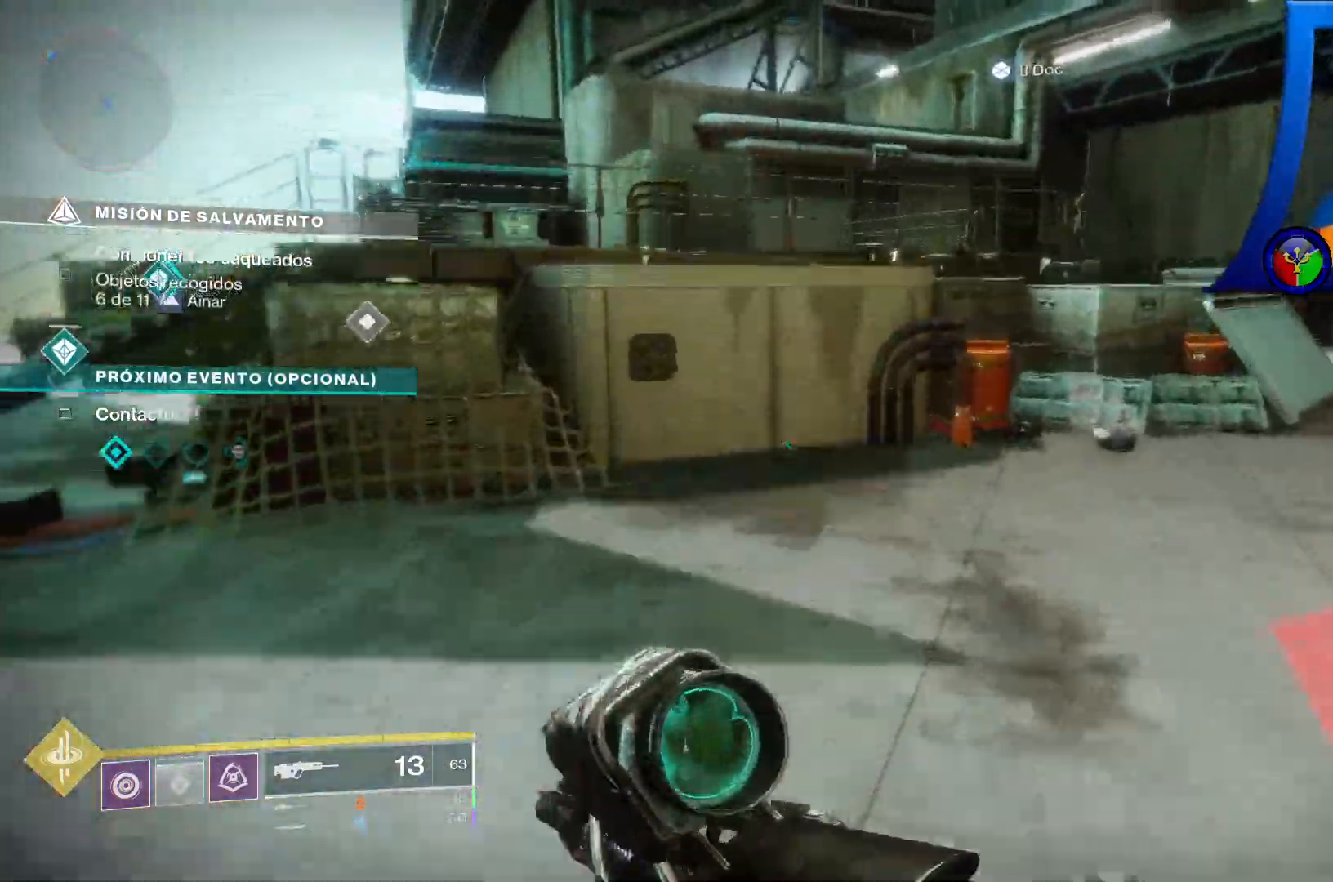
{"buttons": [], "left_stick": "up", "right_stick": "center", "events": [[100, "A", "up"], [283, "A", "down"], [417, "A", "up"]]}